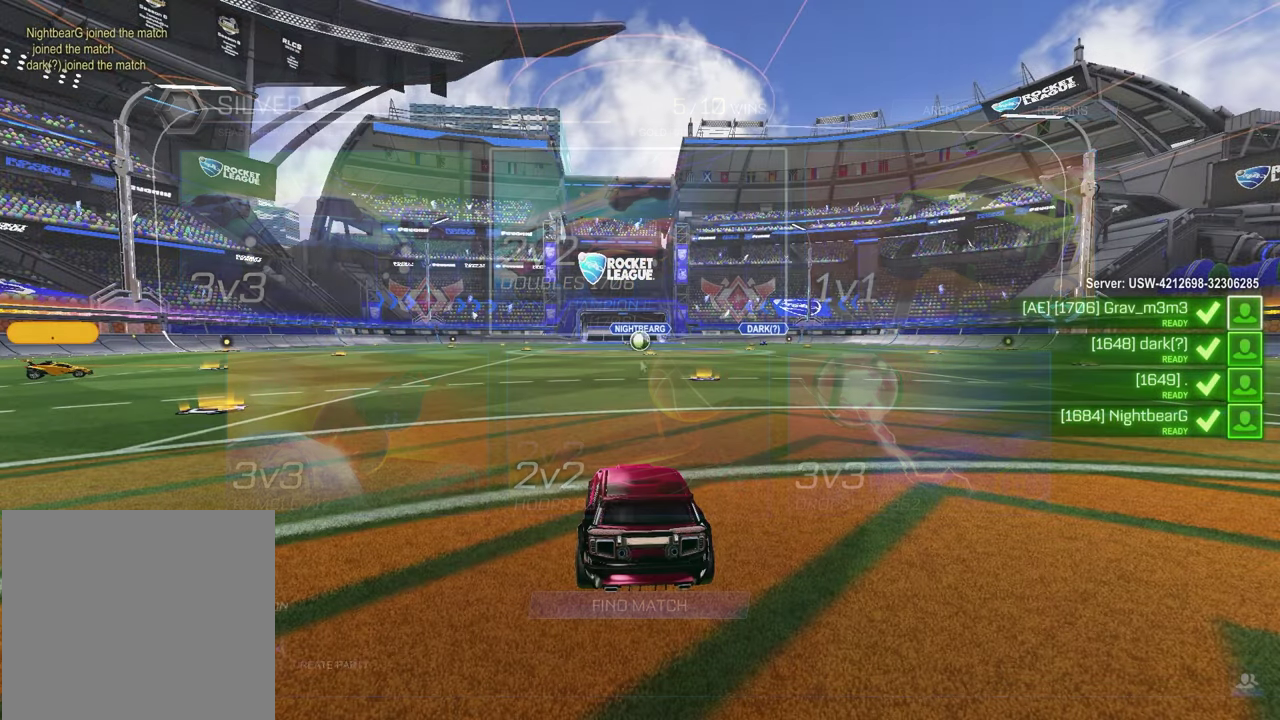
Gameplay with a controller (PlayStation layout); each line is a JSON object with the inputs held at the frame after it. "events" lists button and stick changes between this image and that frame as [ms after this image, input, new state], when the widget could be followed in between.
{"buttons": [], "left_stick": "center", "right_stick": "center", "events": []}
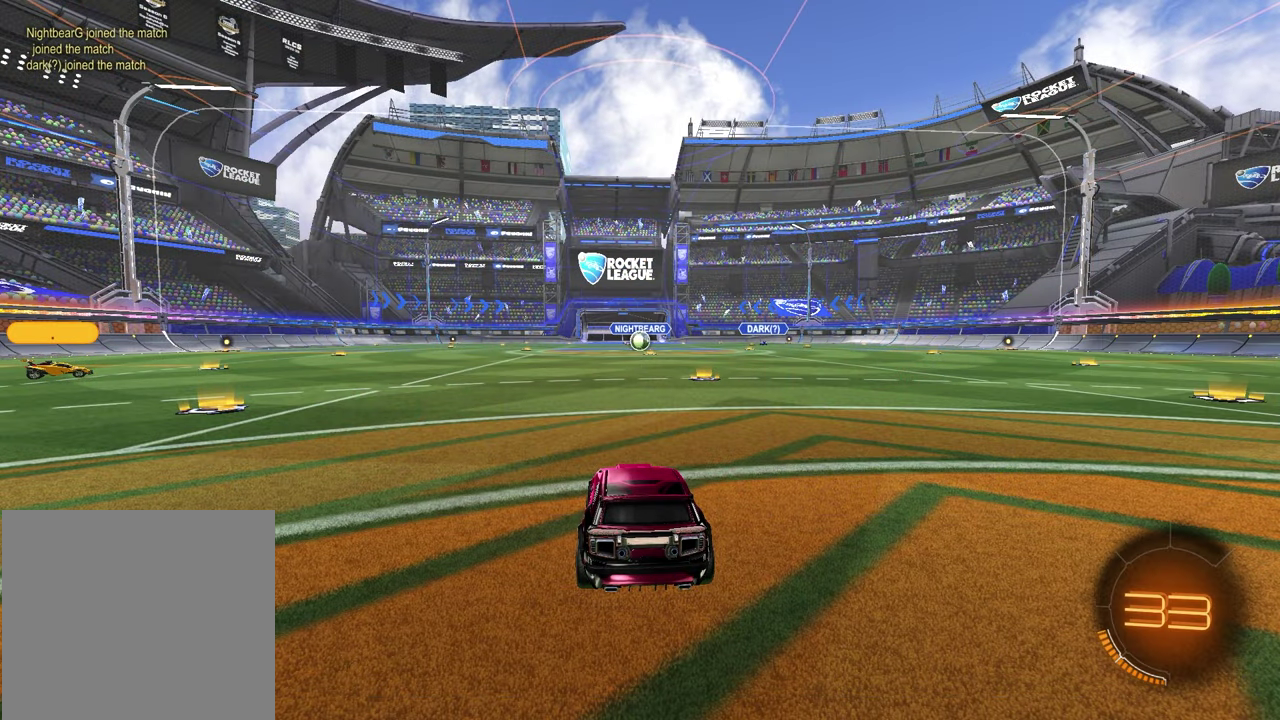
{"buttons": ["SELECT"], "left_stick": "center", "right_stick": "center", "events": [[417, "SELECT", "down"]]}
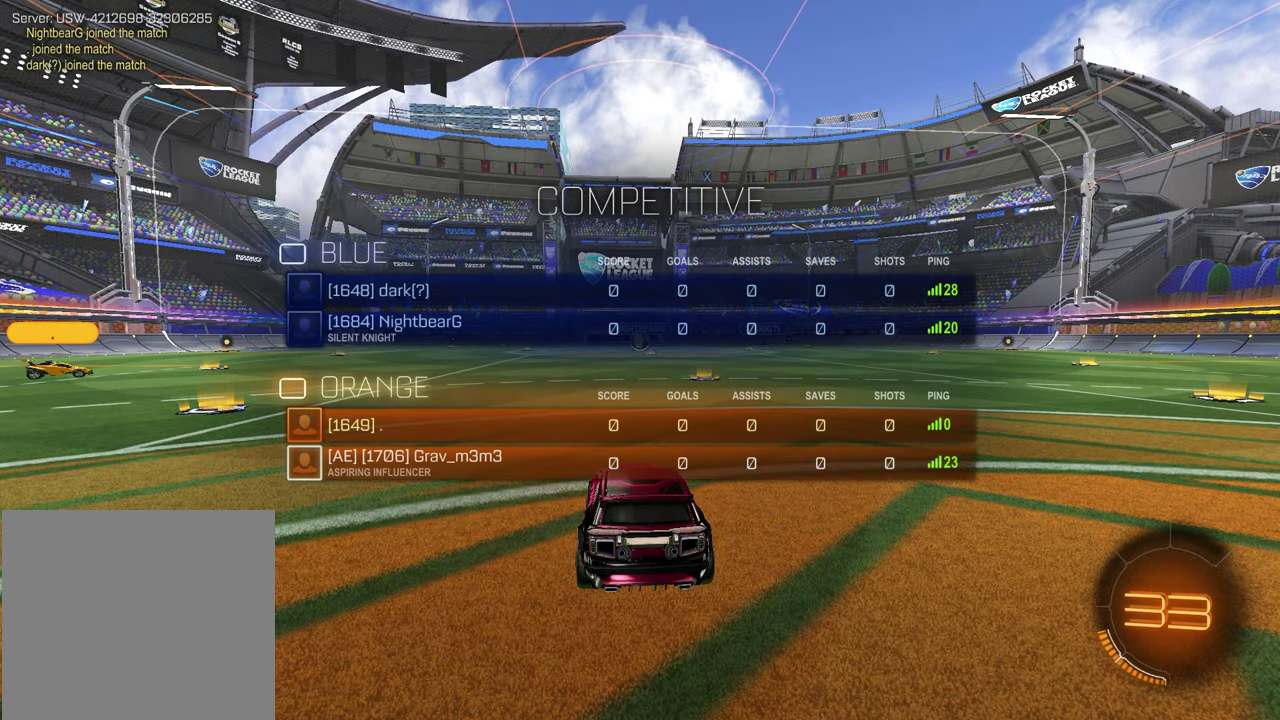
{"buttons": ["SELECT"], "left_stick": "center", "right_stick": "center", "events": []}
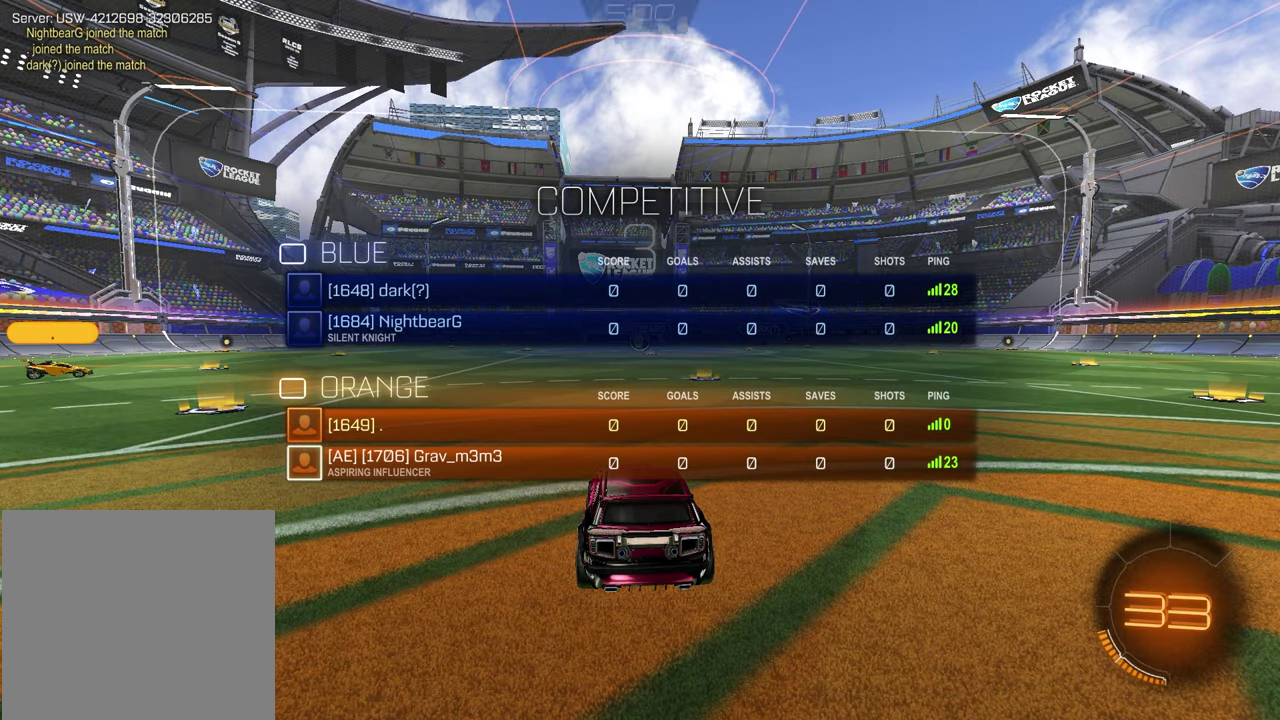
{"buttons": ["SELECT"], "left_stick": "center", "right_stick": "center", "events": [[200, "R3", "down"], [250, "R3", "up"]]}
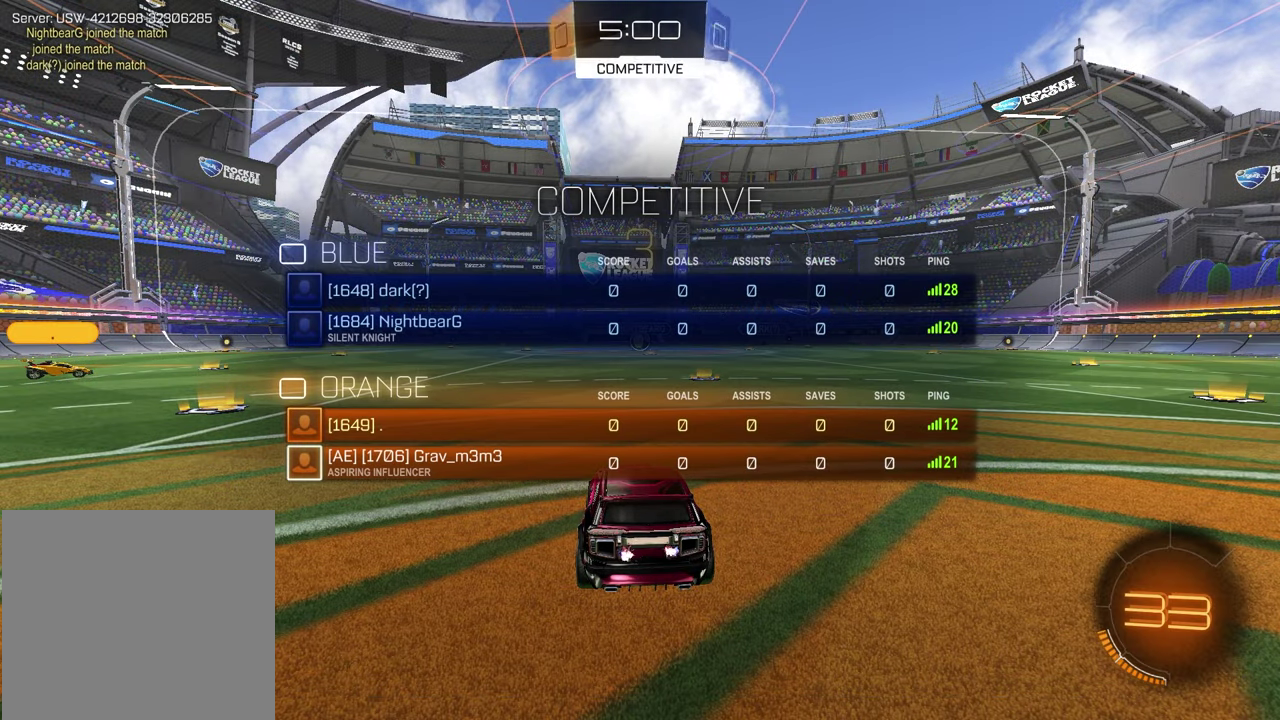
{"buttons": ["SELECT"], "left_stick": "center", "right_stick": "center", "events": []}
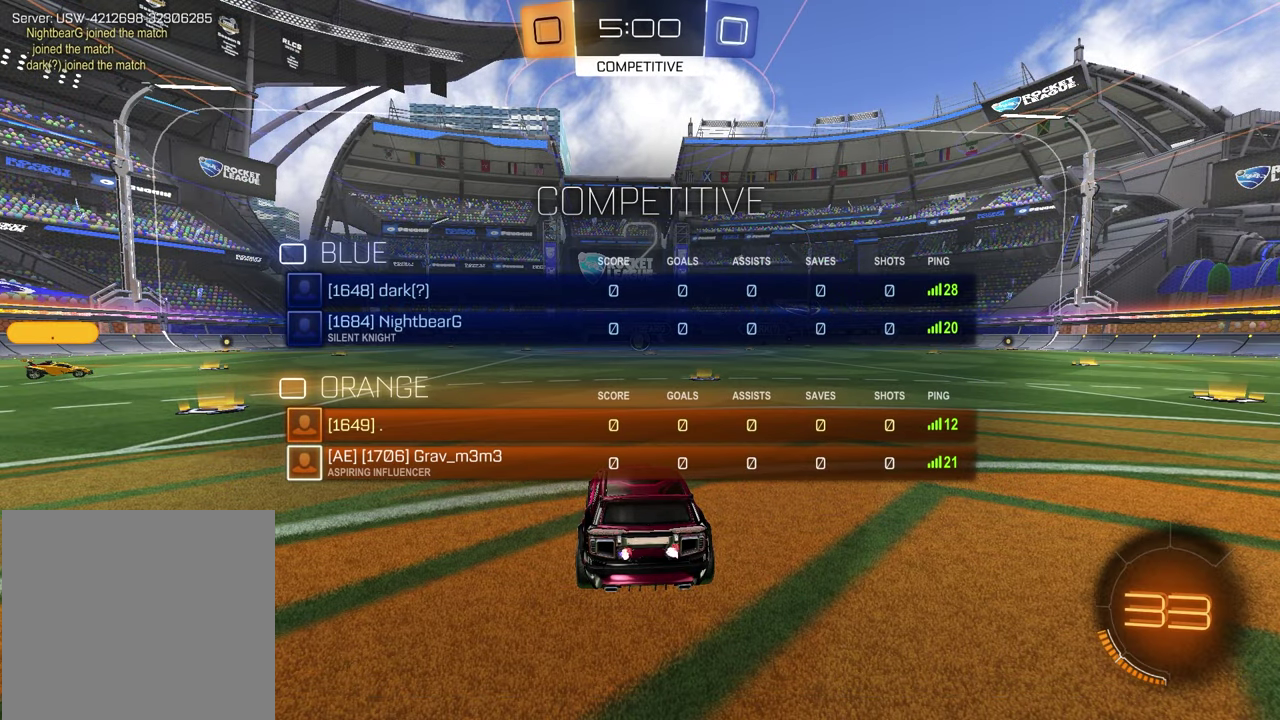
{"buttons": ["SELECT"], "left_stick": "center", "right_stick": "right", "events": [[250, "right_stick", "up-right"], [350, "right_stick", "center"], [433, "right_stick", "right"]]}
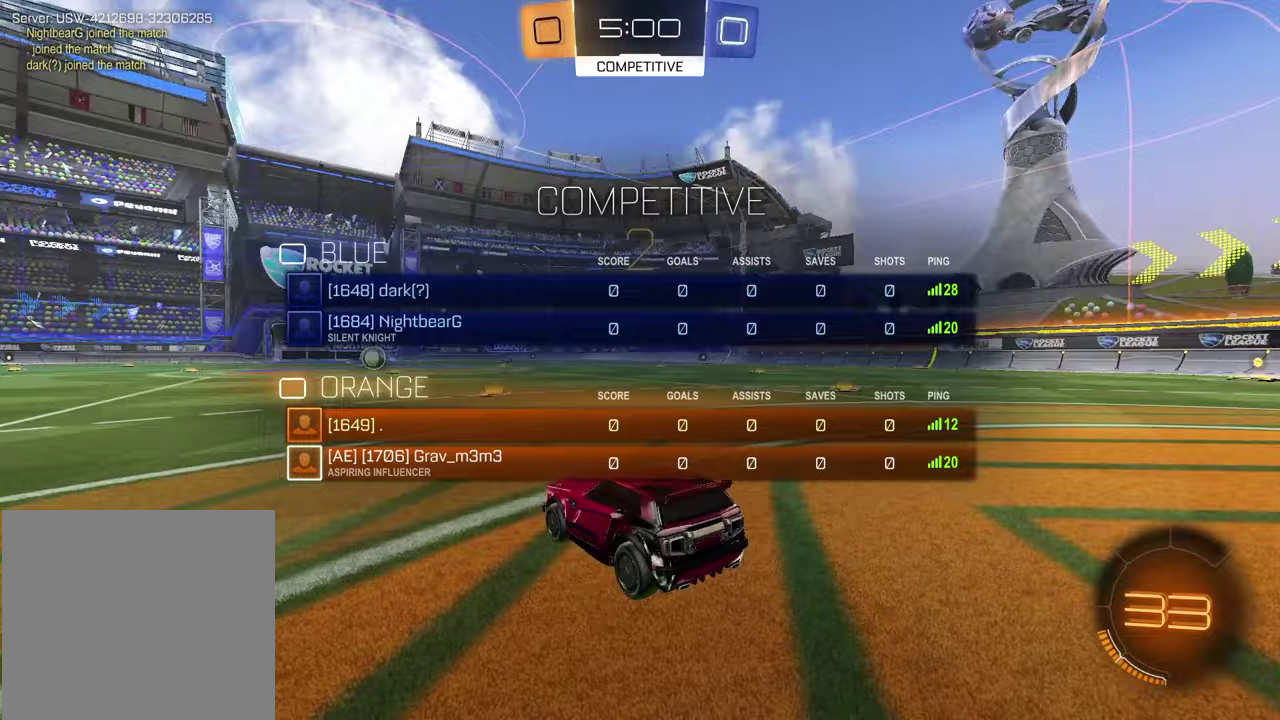
{"buttons": ["SELECT"], "left_stick": "center", "right_stick": "up-right"}
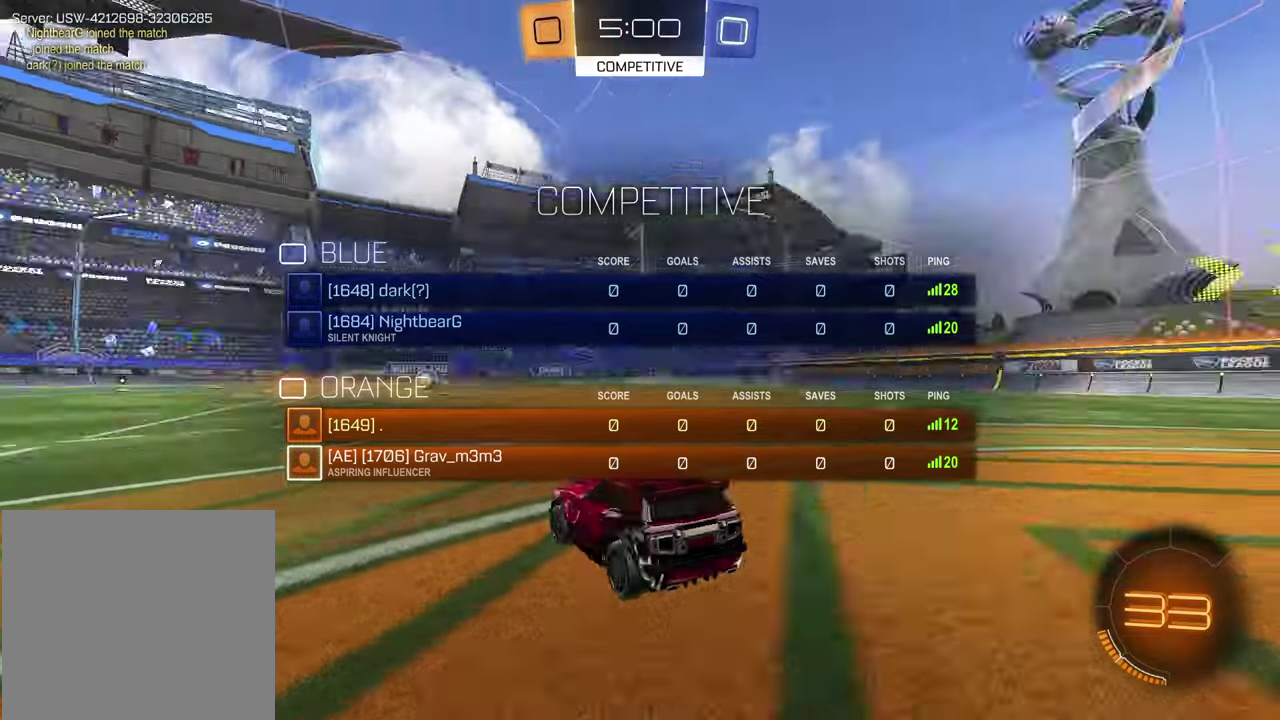
{"buttons": [], "left_stick": "center", "right_stick": "center"}
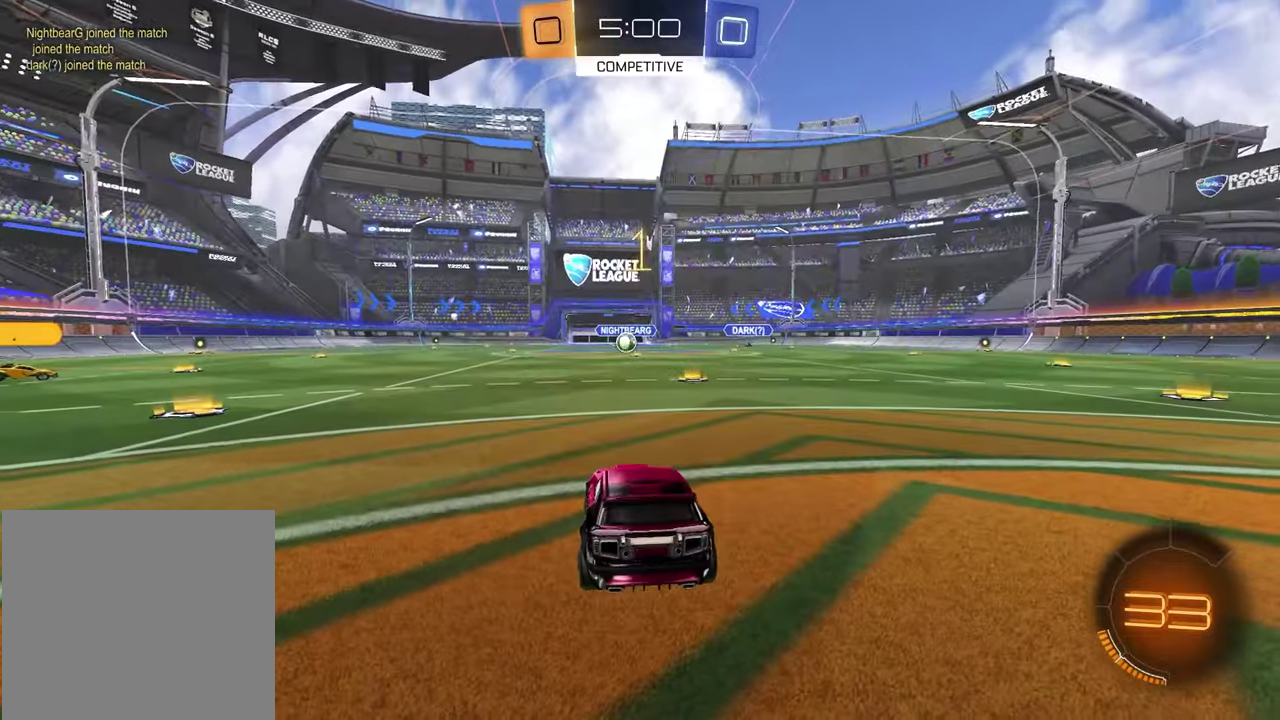
{"buttons": ["R1", "R2"], "left_stick": "center", "right_stick": "center", "events": [[250, "R2", "down"], [300, "R1", "down"], [300, "TRIANGLE", "down"], [417, "TRIANGLE", "up"]]}
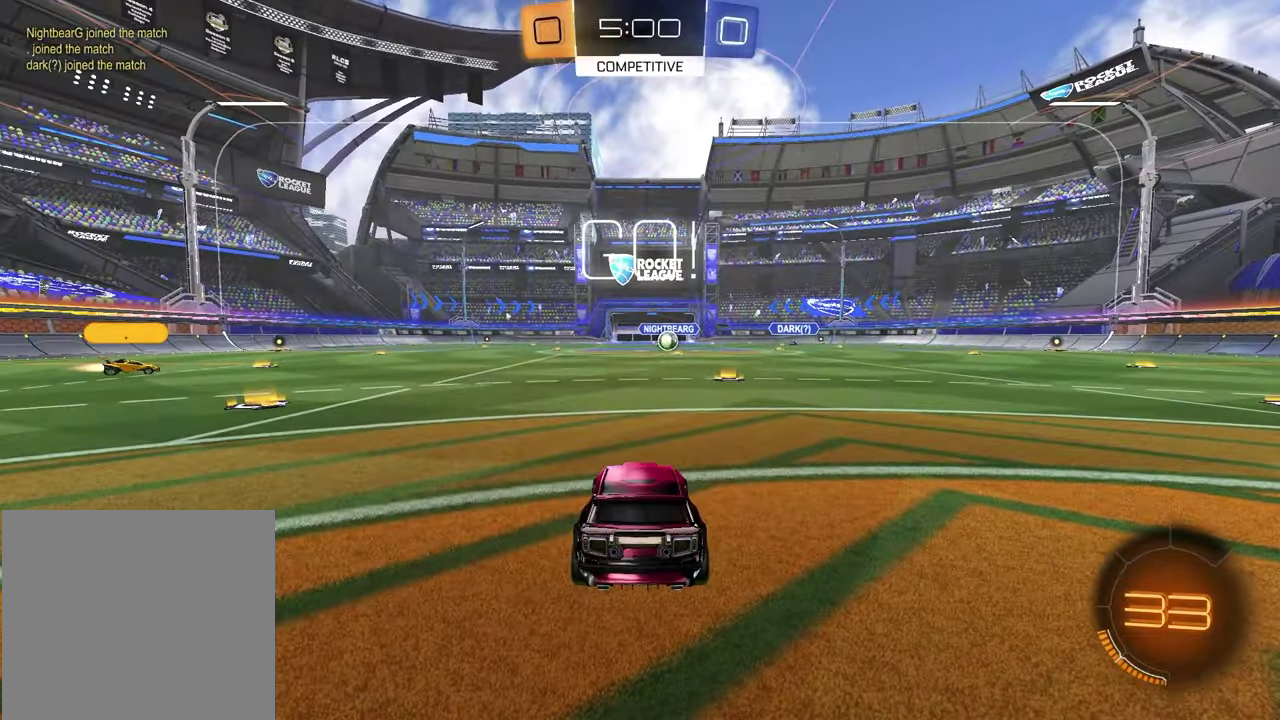
{"buttons": ["TRIANGLE", "R1", "R2"], "left_stick": "down", "right_stick": "center", "events": [[150, "left_stick", "up-left"], [167, "CROSS", "down"], [367, "CROSS", "up"], [367, "left_stick", "down"], [417, "TRIANGLE", "down"]]}
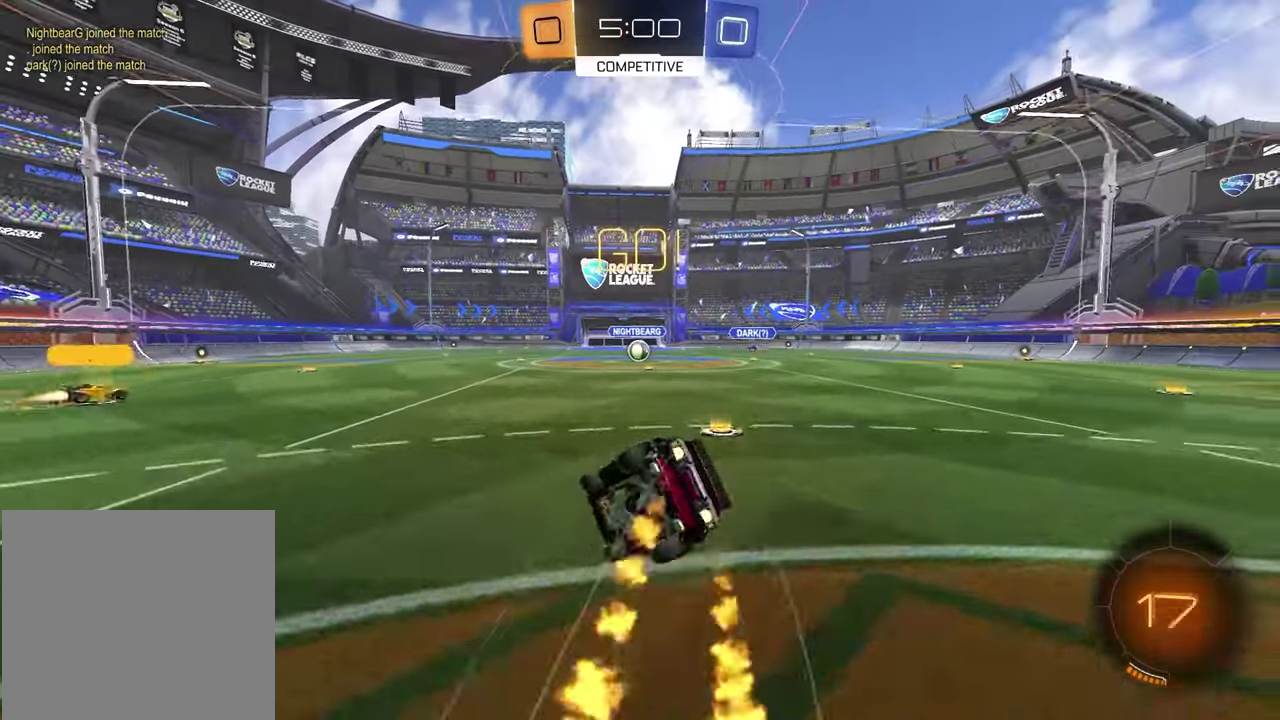
{"buttons": ["SQUARE"], "left_stick": "down-right", "right_stick": "center", "events": [[33, "TRIANGLE", "up"], [67, "SQUARE", "down"], [150, "left_stick", "down-right"], [183, "R1", "up"], [183, "R2", "up"]]}
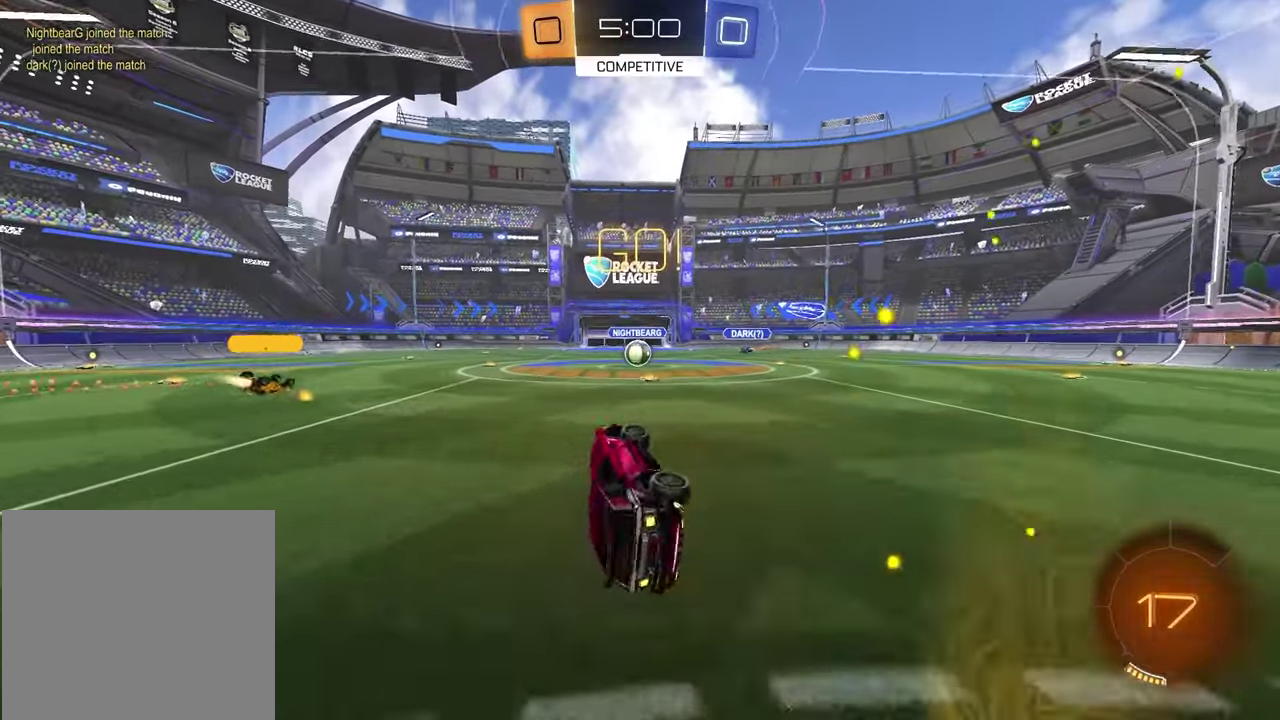
{"buttons": ["R2"], "left_stick": "center", "right_stick": "center", "events": [[67, "left_stick", "center"], [100, "R2", "down"], [100, "SQUARE", "up"]]}
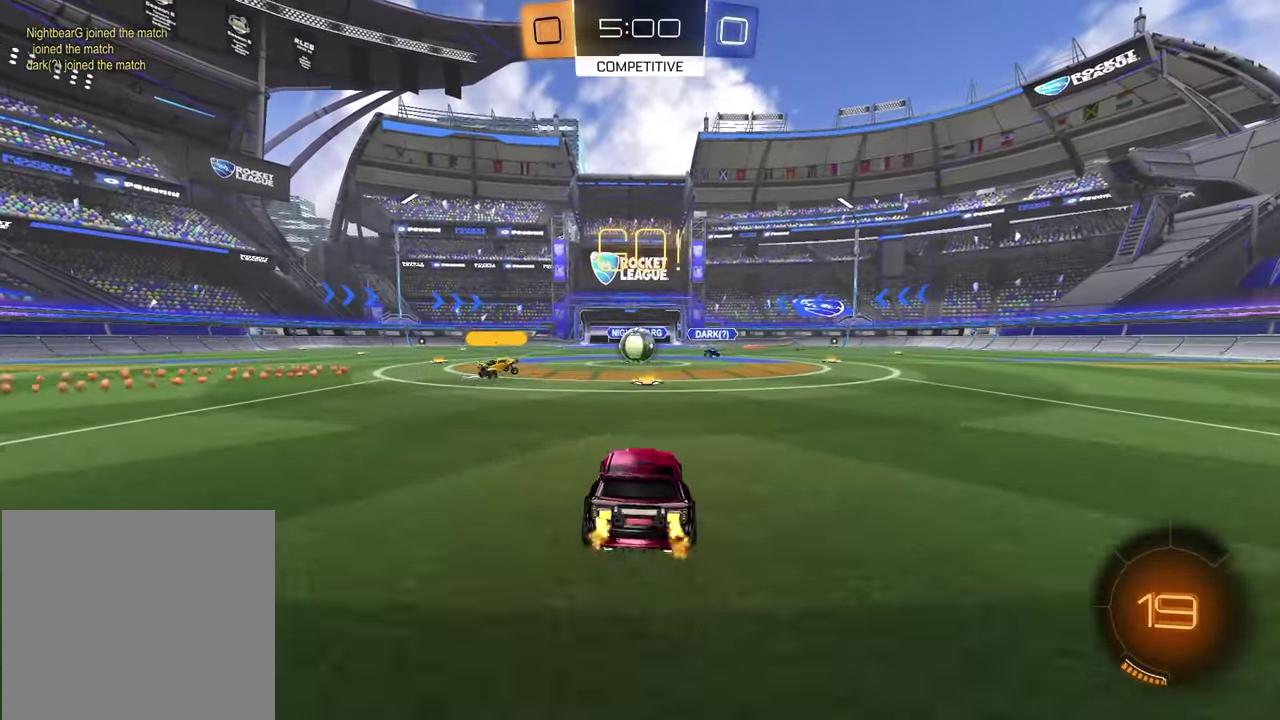
{"buttons": ["R2"], "left_stick": "center", "right_stick": "center", "events": []}